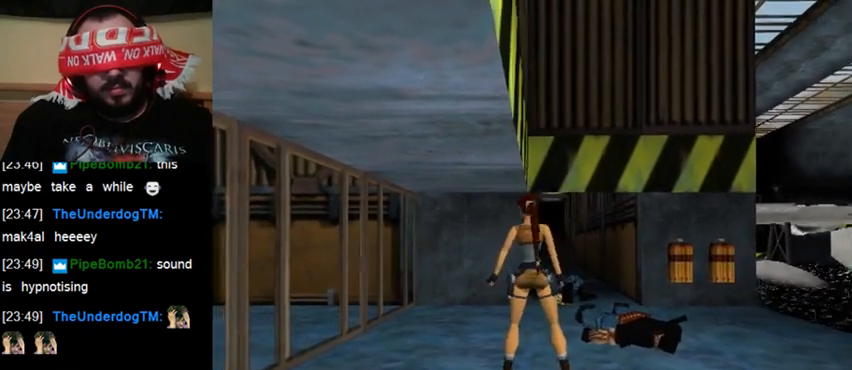
Gameplay with keyboard; each line is a JSON object with the keys held at the frame after it. "events" lists presses ("down") and releases ("up") of "0", "1", "2", "3", "4", "5", "6", "7", "8", "9", "act", "crouch", "dash", "down", "flare", "gun", "inv", "jump", "left", "right", "roll", "sl", "sr", "up" and "walk" between this image and that frame as [ms after this image, input, new state], when the widget could be followed in between. No other keys are recorded. Mouse input is not recorded. Key names are as the overlay labels them; some are game actions (e.g. jump) rather than physical keys.
{"keys": ["act"], "events": [[133, "sl", "up"], [433, "act", "down"]]}
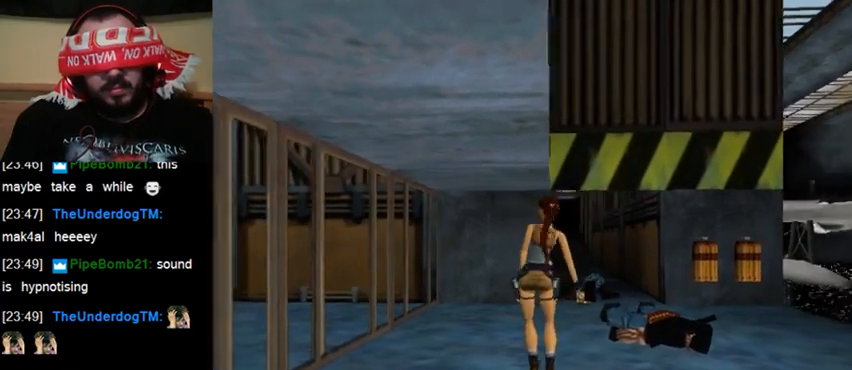
{"keys": ["act"], "events": []}
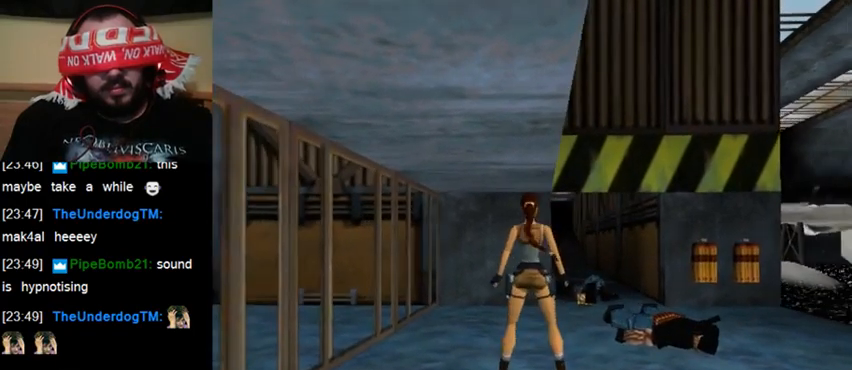
{"keys": [], "events": [[467, "act", "up"]]}
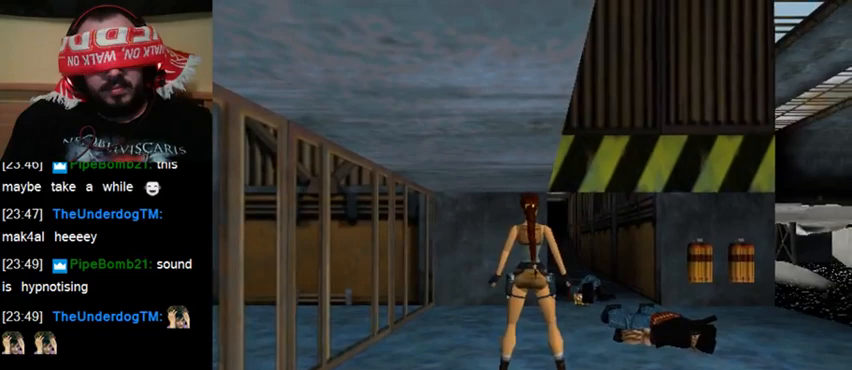
{"keys": ["act"], "events": [[100, "sl", "down"], [333, "sl", "up"], [500, "act", "down"]]}
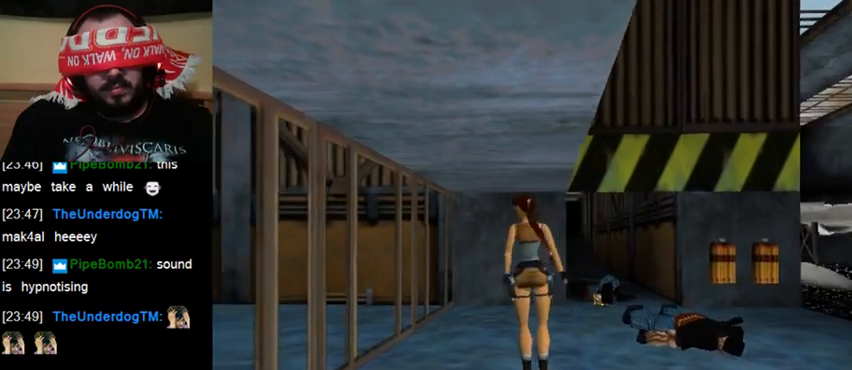
{"keys": ["act"], "events": []}
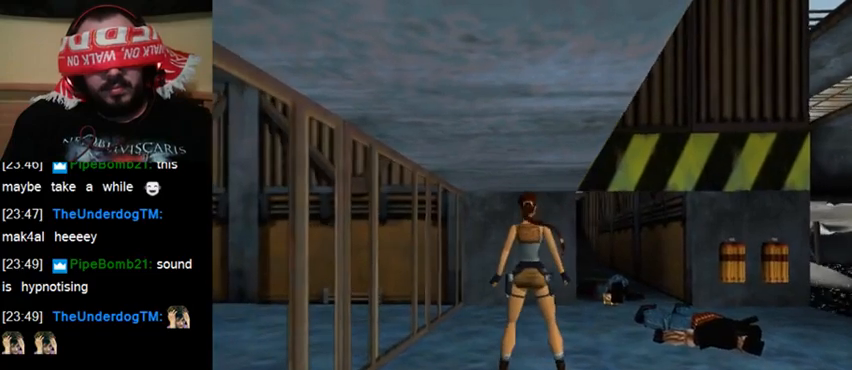
{"keys": ["act"], "events": []}
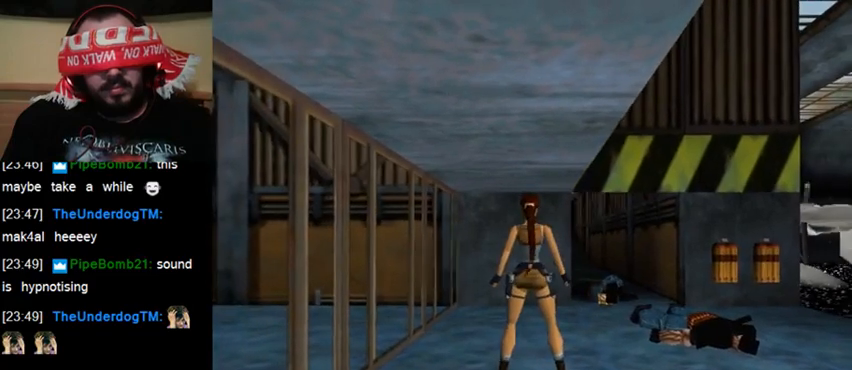
{"keys": [], "events": [[100, "act", "up"], [200, "sl", "down"], [467, "sl", "up"]]}
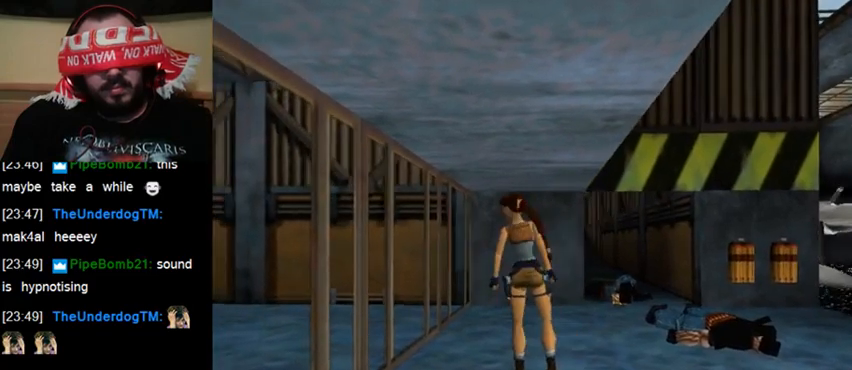
{"keys": [], "events": []}
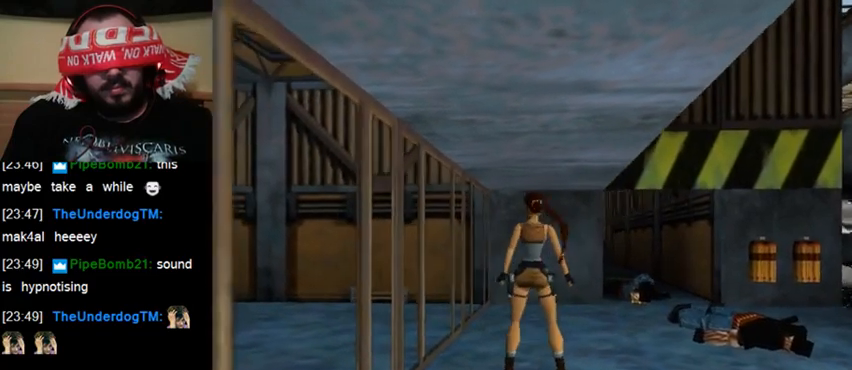
{"keys": ["act"], "events": [[67, "act", "down"]]}
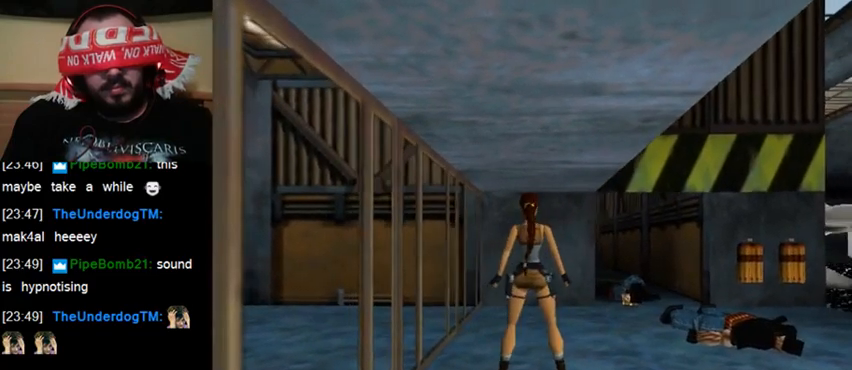
{"keys": ["act"], "events": []}
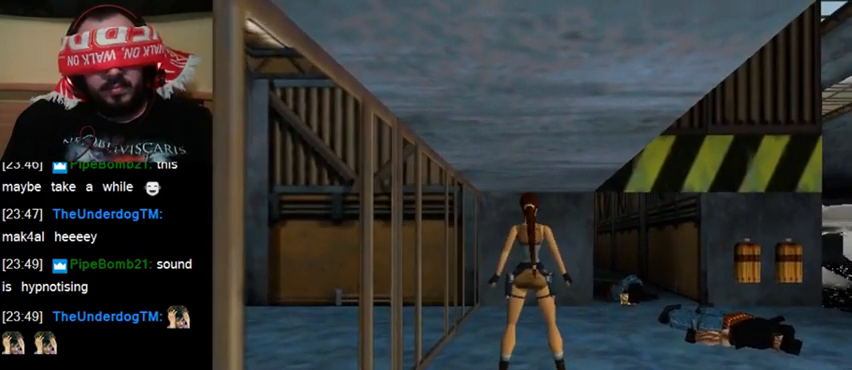
{"keys": [], "events": [[133, "act", "up"], [333, "sl", "down"], [500, "sl", "up"]]}
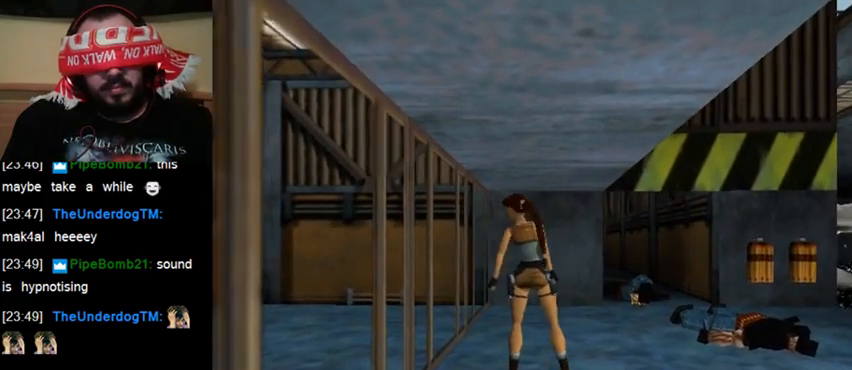
{"keys": [], "events": []}
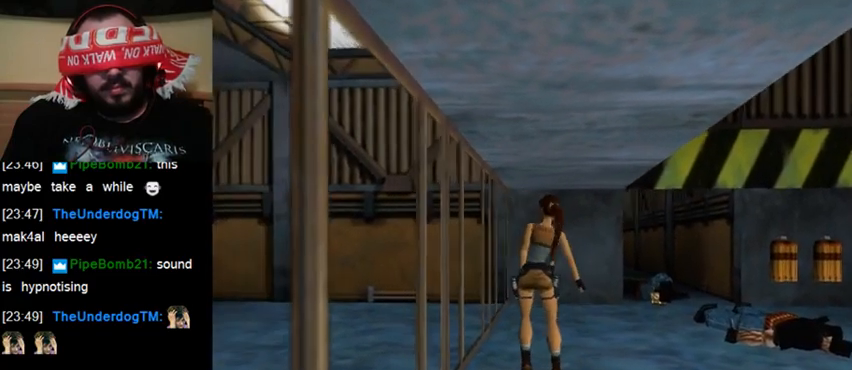
{"keys": ["act"], "events": [[167, "act", "down"]]}
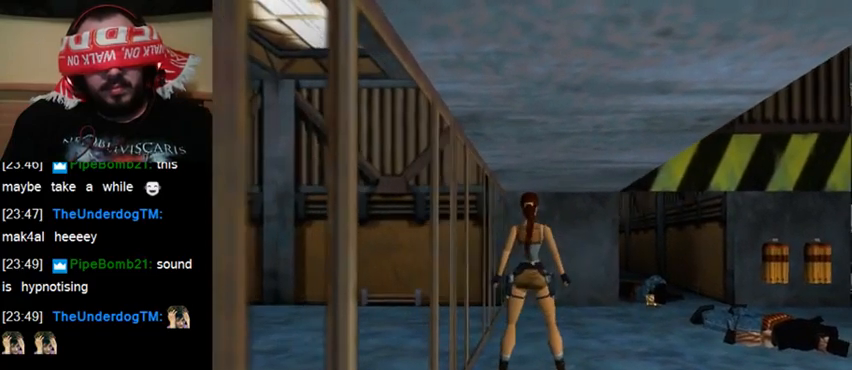
{"keys": ["sl"], "events": [[400, "act", "up"], [500, "sl", "down"]]}
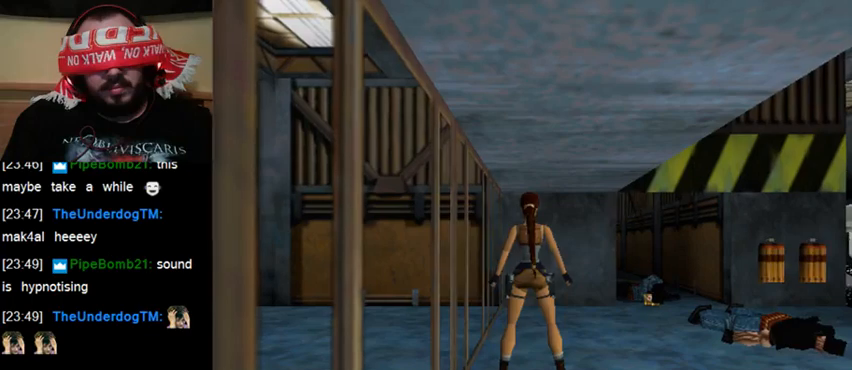
{"keys": [], "events": [[233, "sl", "up"]]}
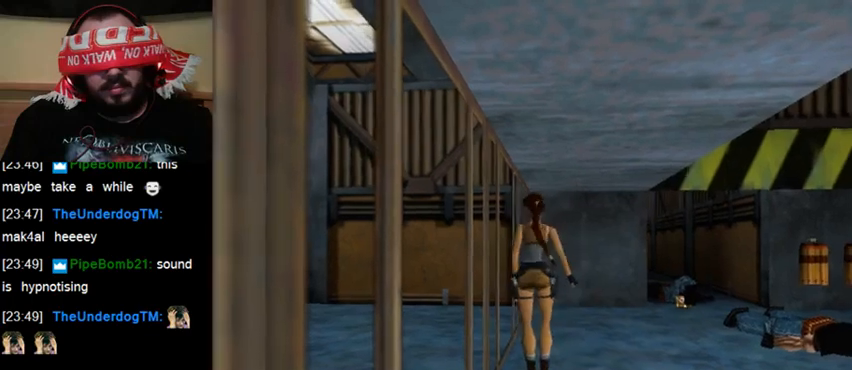
{"keys": ["act"], "events": [[233, "act", "down"]]}
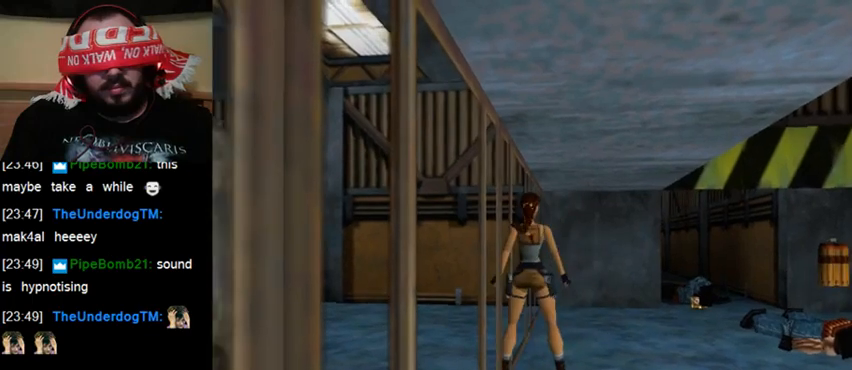
{"keys": ["act"], "events": []}
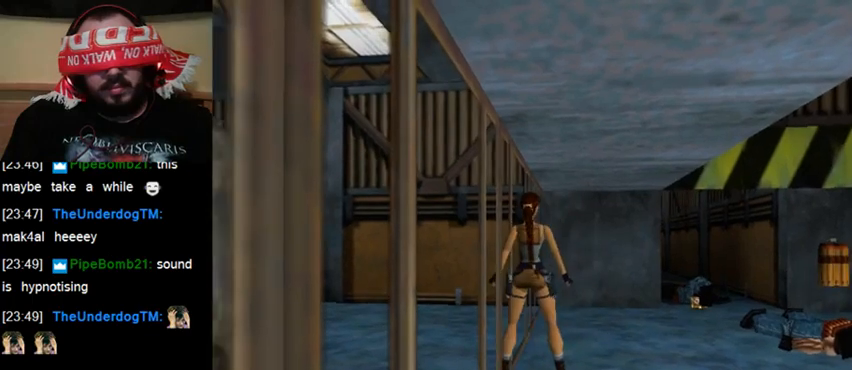
{"keys": [], "events": [[267, "act", "up"]]}
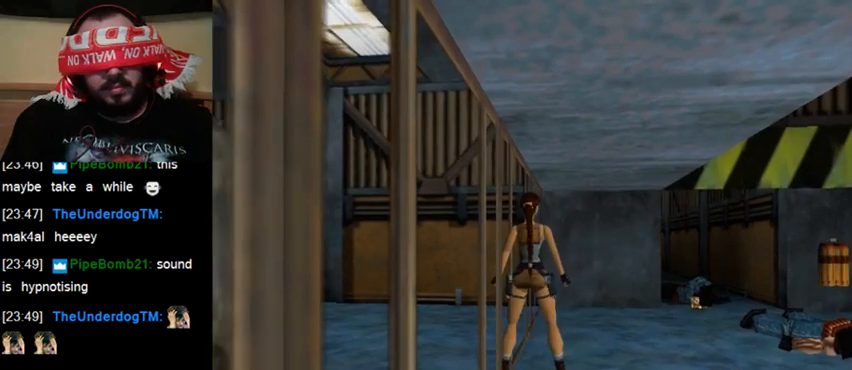
{"keys": ["sr"], "events": [[467, "sr", "down"]]}
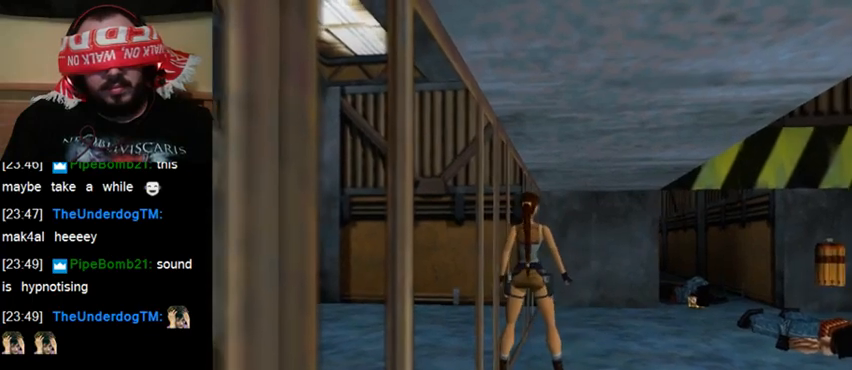
{"keys": ["sr"], "events": []}
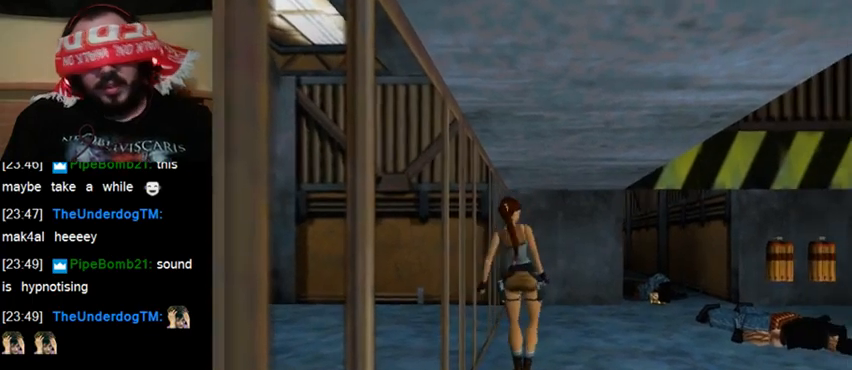
{"keys": ["sr"], "events": []}
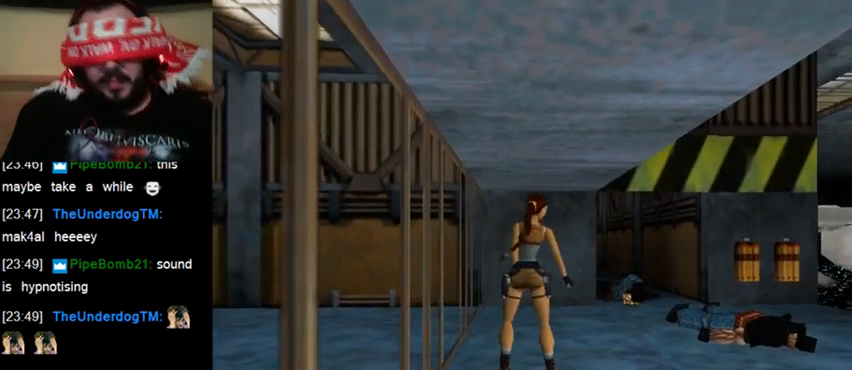
{"keys": ["sr"], "events": []}
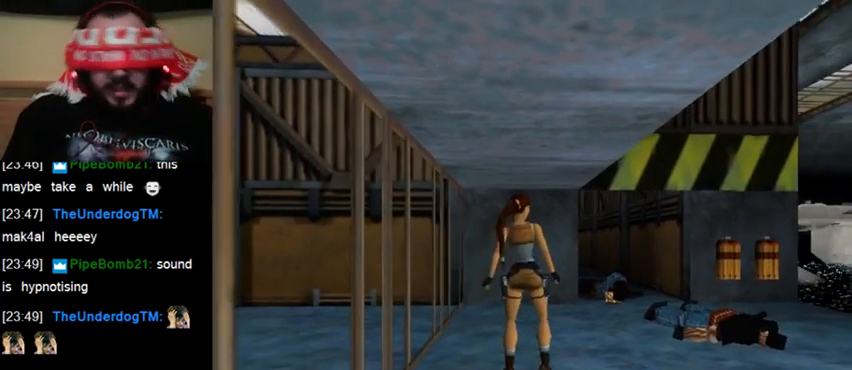
{"keys": ["sr"], "events": []}
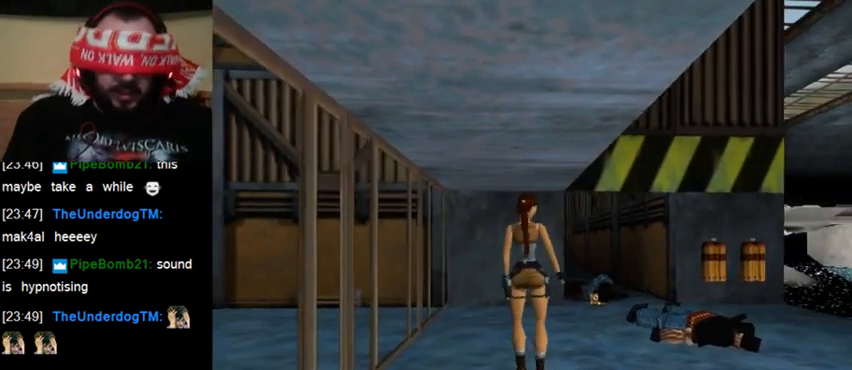
{"keys": ["sr"], "events": []}
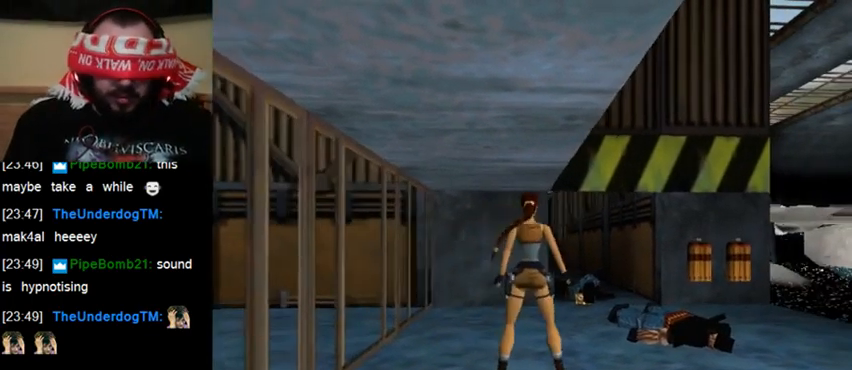
{"keys": ["sr"], "events": []}
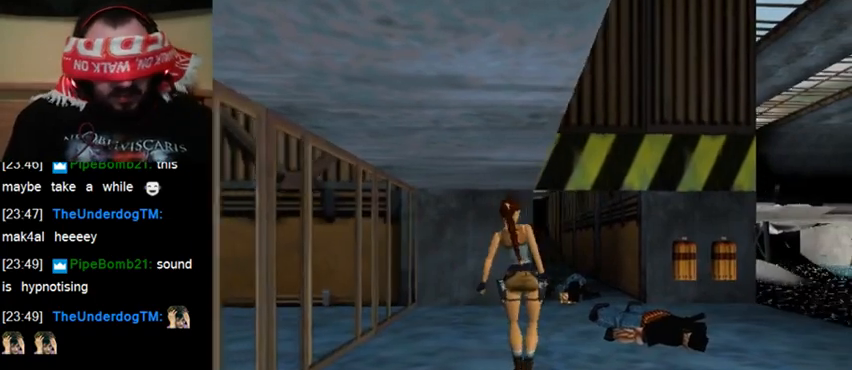
{"keys": ["sr"], "events": []}
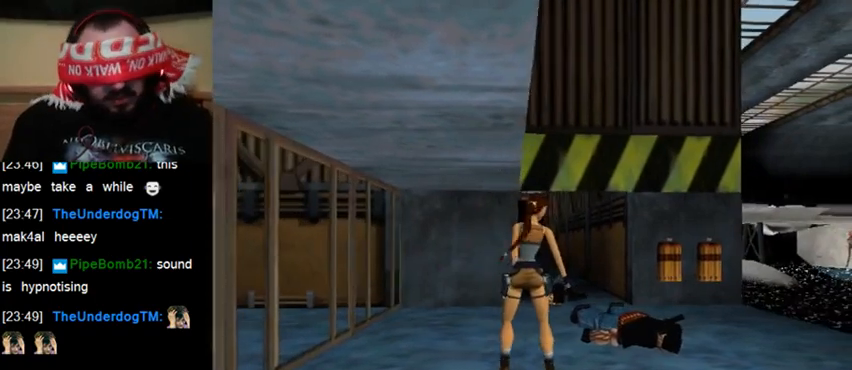
{"keys": ["sr"], "events": []}
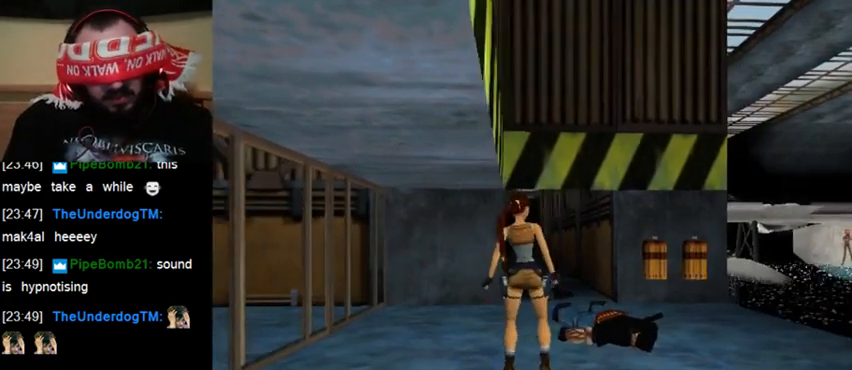
{"keys": ["sr"], "events": []}
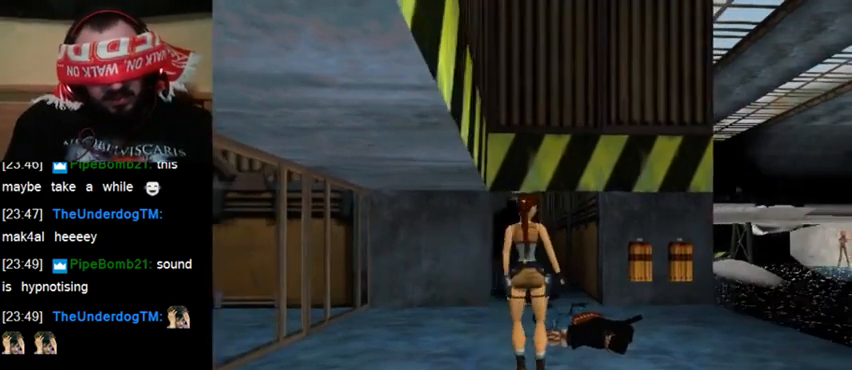
{"keys": ["sr"], "events": []}
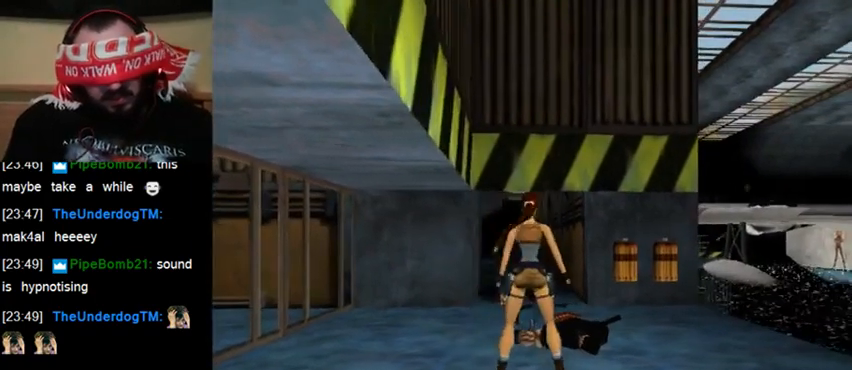
{"keys": ["sr"], "events": []}